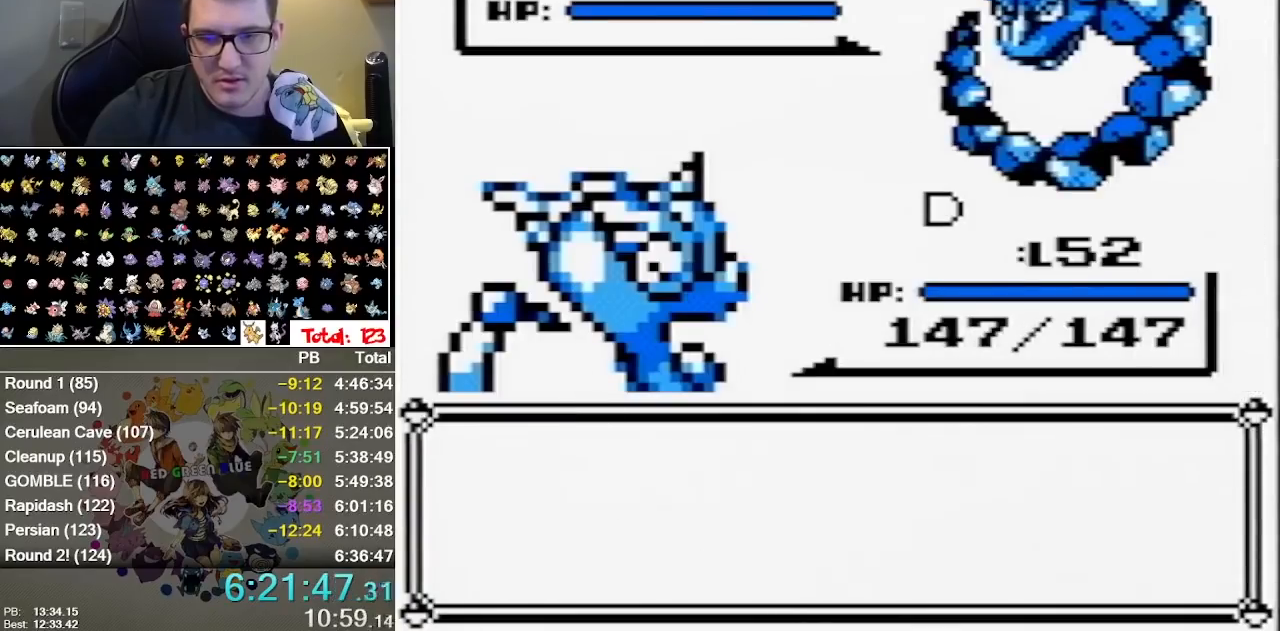
Gameplay with a controller (Nintendo layout); each line is a JSON object with the inputs held at the frame after it. "events" lists button and stick changes between this image and that frame as [ms after this image, input, new state], when the widget could be followed in between. Not read: DPAD_DOWN DPAD_LEFT DPAD_RIGHT DPAD_UP L1 L3 R1 R3 START.
{"buttons": ["A"], "events": [[117, "A", "up"], [150, "B", "up"], [417, "A", "down"]]}
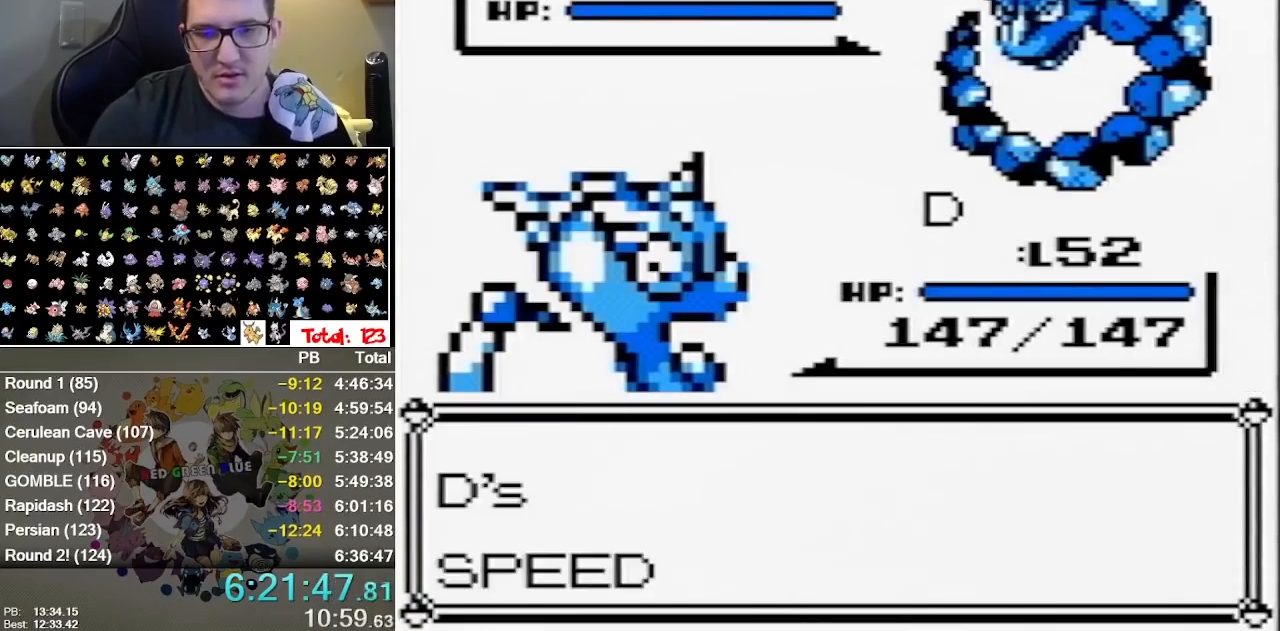
{"buttons": ["A", "B"], "events": [[17, "A", "up"], [33, "B", "down"], [67, "A", "down"], [200, "B", "up"], [267, "B", "down"], [333, "B", "up"], [400, "B", "down"], [450, "B", "up"], [500, "B", "down"]]}
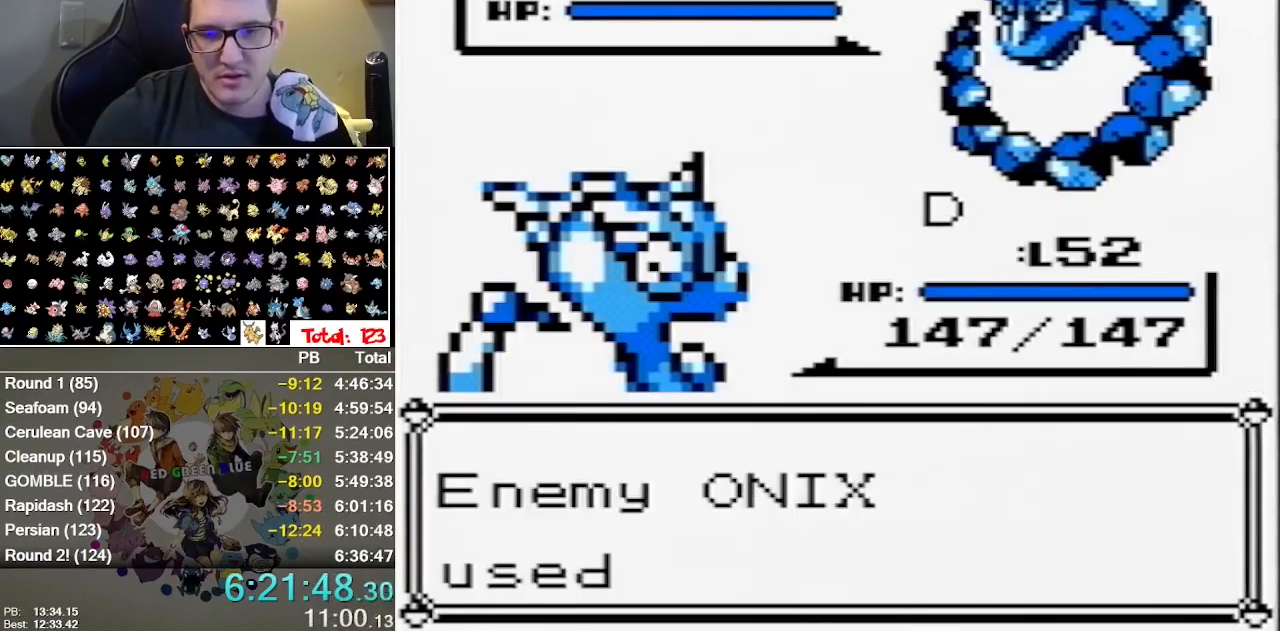
{"buttons": ["A"], "events": [[17, "A", "up"], [83, "A", "down"], [150, "A", "up"], [217, "A", "down"], [217, "B", "up"], [267, "B", "down"], [467, "B", "up"]]}
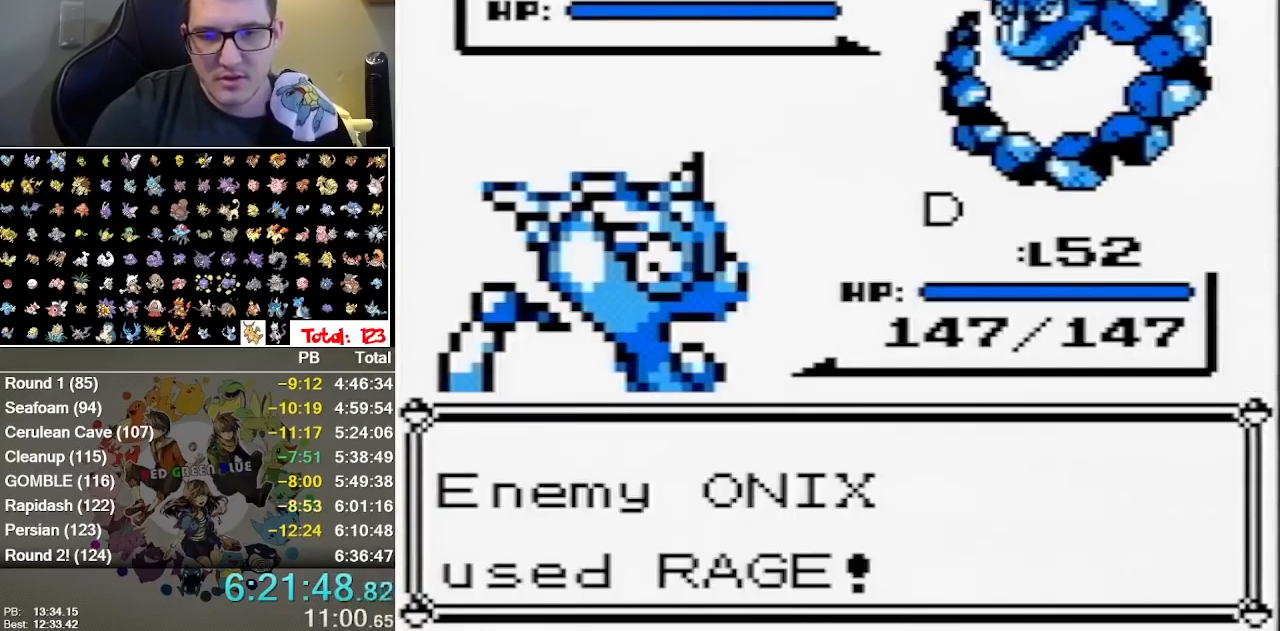
{"buttons": [], "events": [[33, "A", "up"]]}
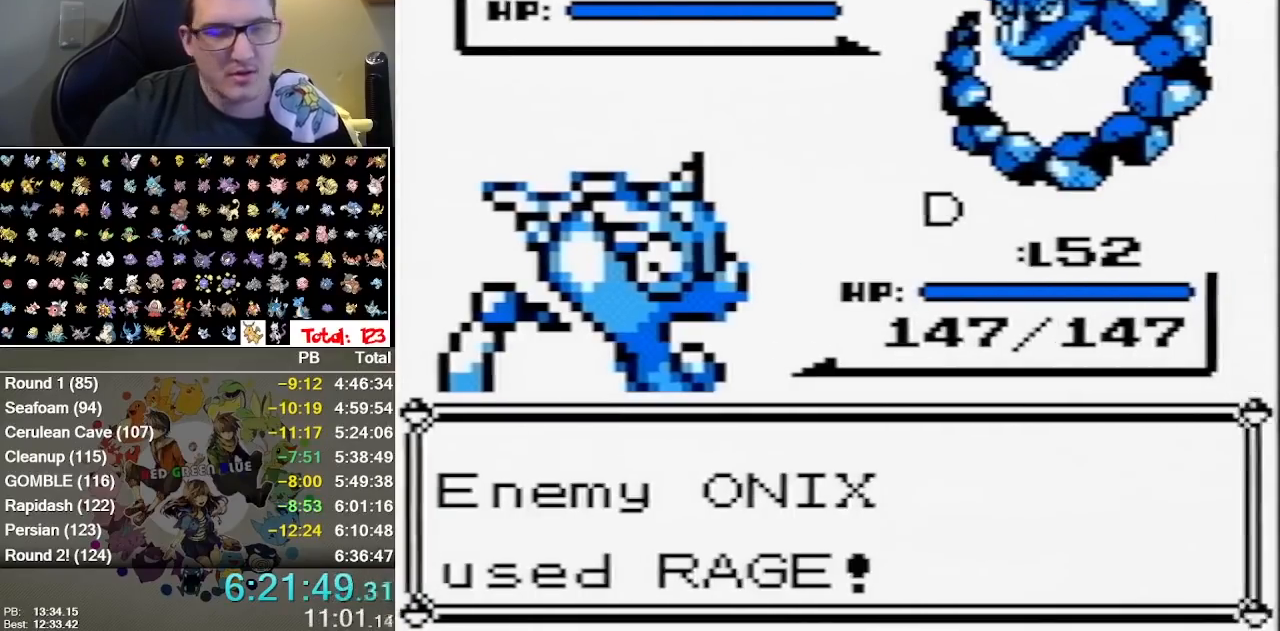
{"buttons": ["B"], "events": [[133, "A", "down"], [233, "B", "down"], [267, "A", "up"], [333, "A", "down"], [333, "B", "up"], [433, "B", "down"], [500, "A", "up"]]}
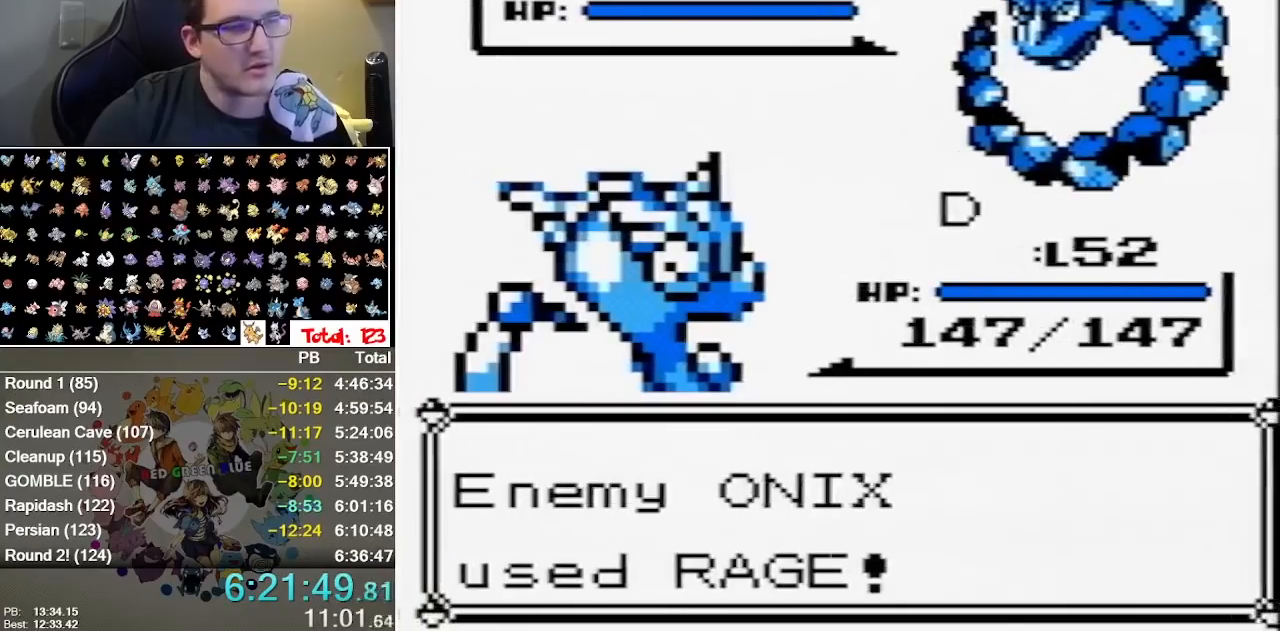
{"buttons": [], "events": [[83, "B", "up"], [183, "B", "down"], [233, "B", "up"], [317, "B", "down"], [500, "B", "up"]]}
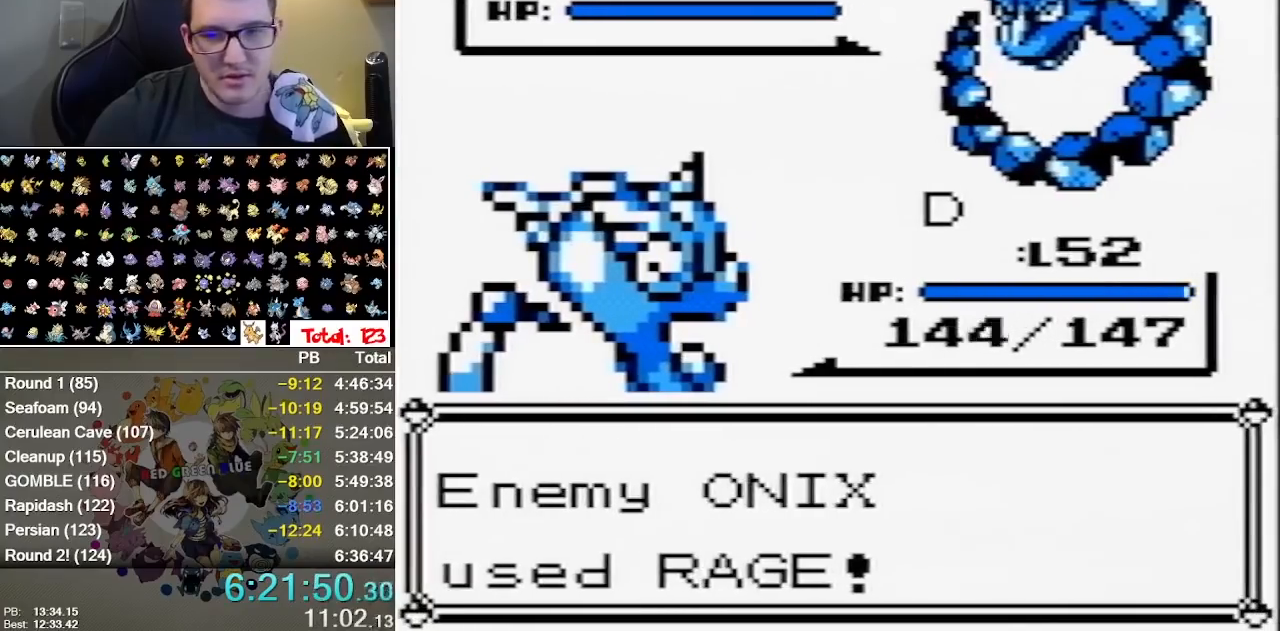
{"buttons": [], "events": [[67, "B", "down"], [133, "B", "up"], [200, "B", "down"], [267, "B", "up"], [350, "B", "down"], [450, "B", "up"]]}
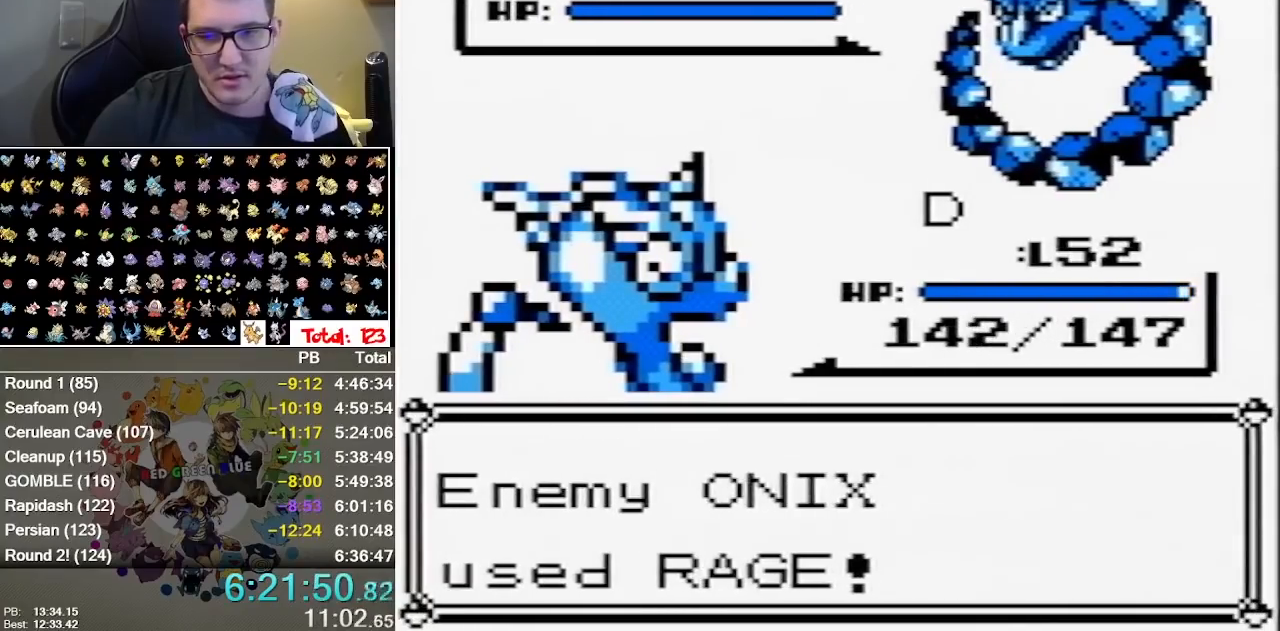
{"buttons": [], "events": [[333, "A", "down"], [467, "A", "up"]]}
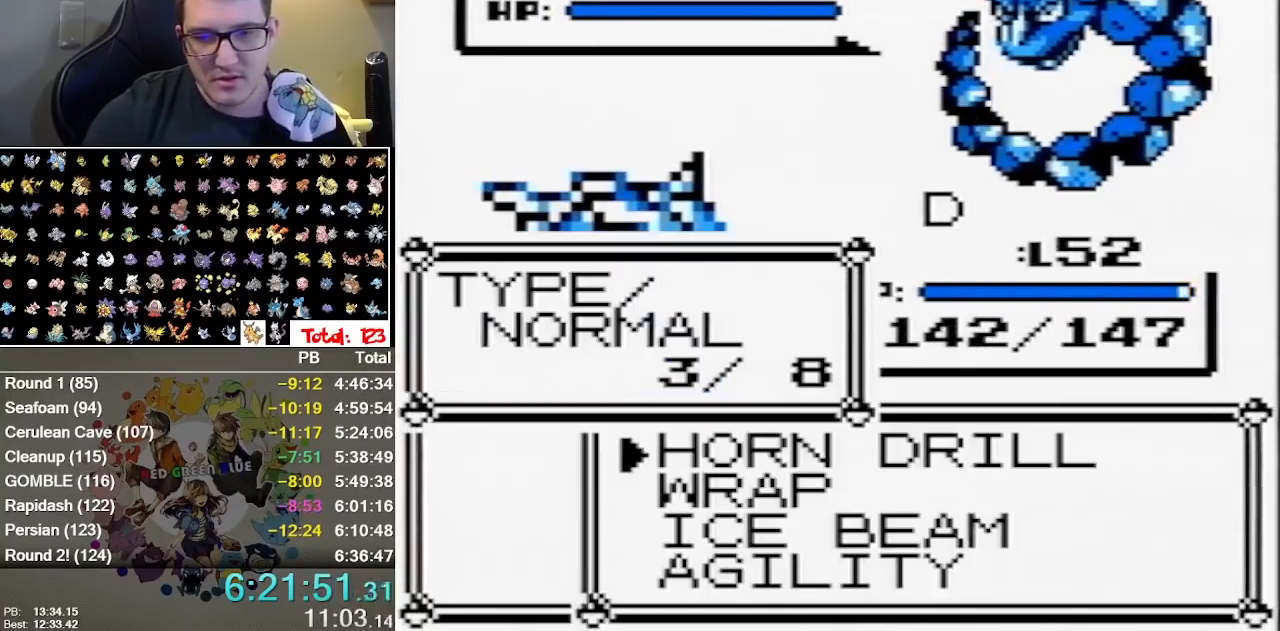
{"buttons": [], "events": []}
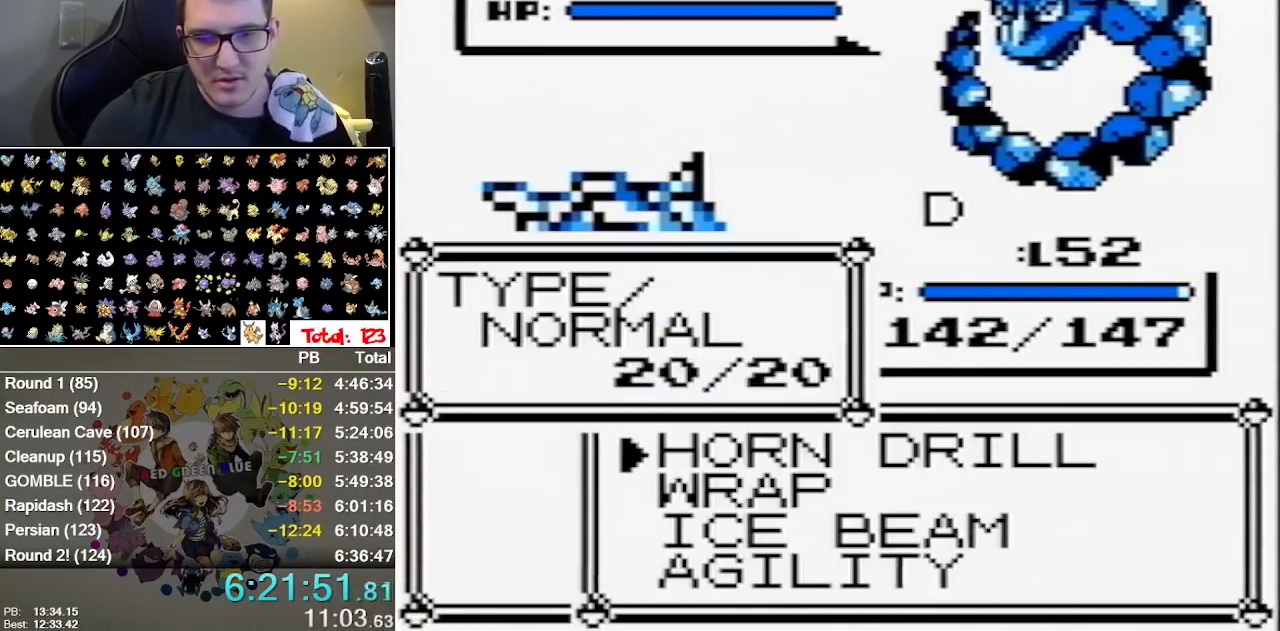
{"buttons": [], "events": [[200, "A", "down"], [417, "A", "up"]]}
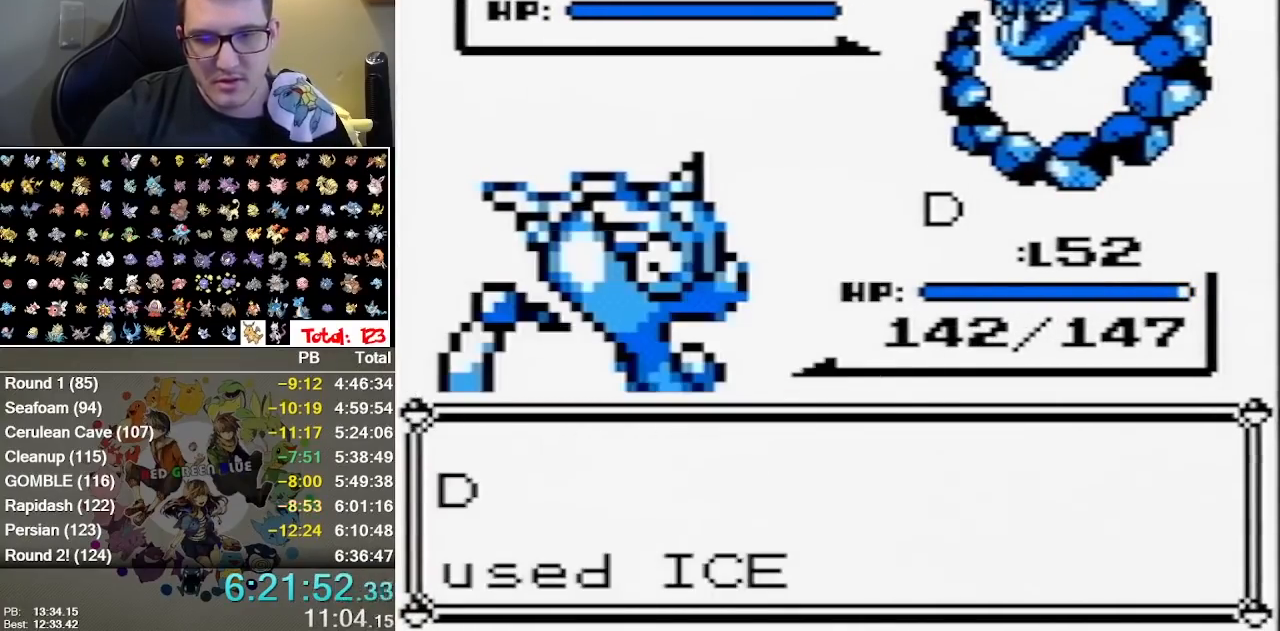
{"buttons": ["B"], "events": [[367, "A", "down"], [467, "B", "down"], [500, "A", "up"]]}
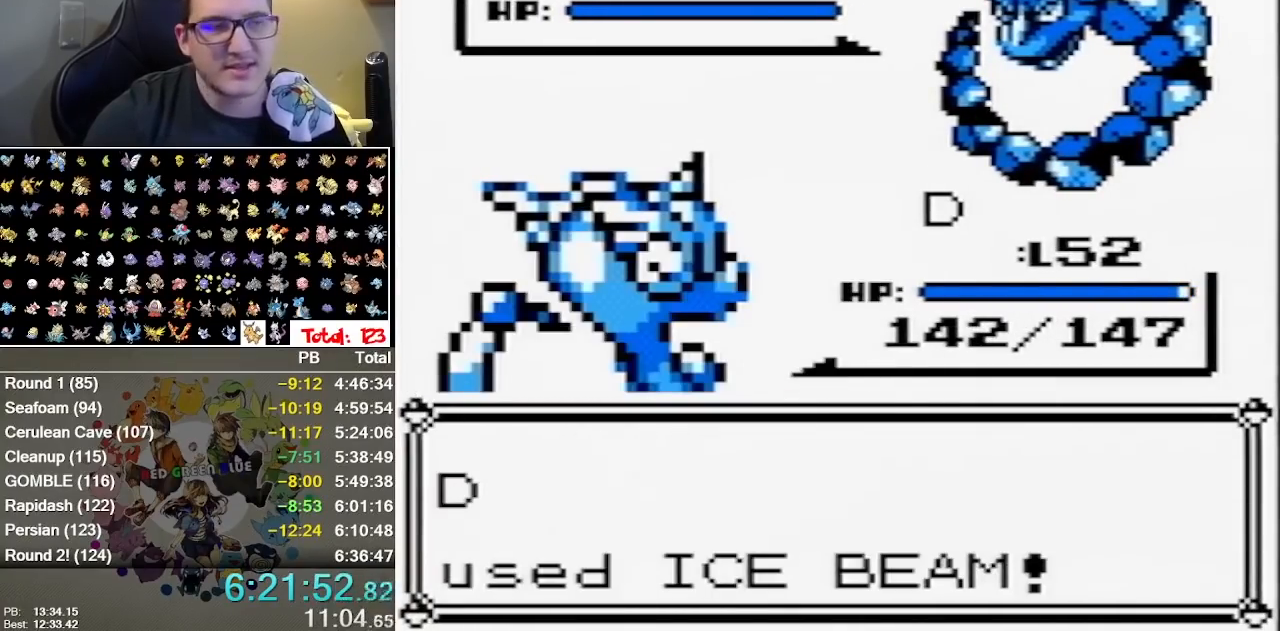
{"buttons": ["B"], "events": [[33, "B", "up"], [167, "A", "down"], [200, "B", "down"], [250, "A", "up"], [317, "A", "down"], [317, "B", "up"], [483, "A", "up"], [483, "B", "down"]]}
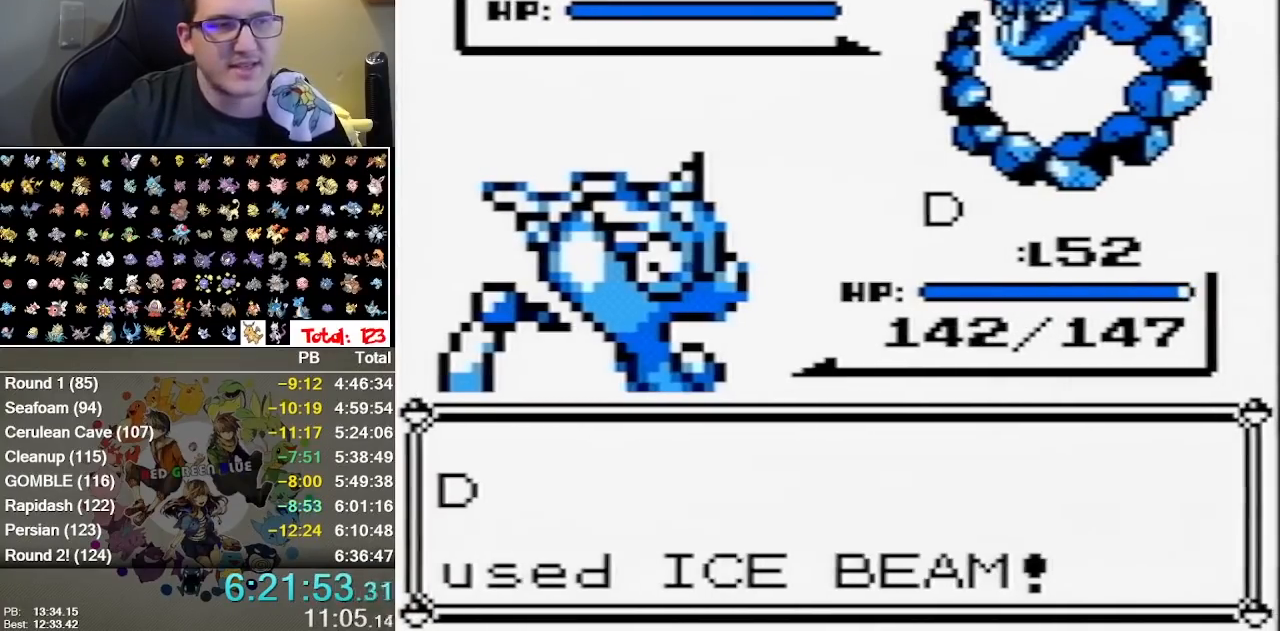
{"buttons": ["A"], "events": [[50, "A", "down"], [83, "B", "up"], [167, "A", "up"], [400, "A", "down"]]}
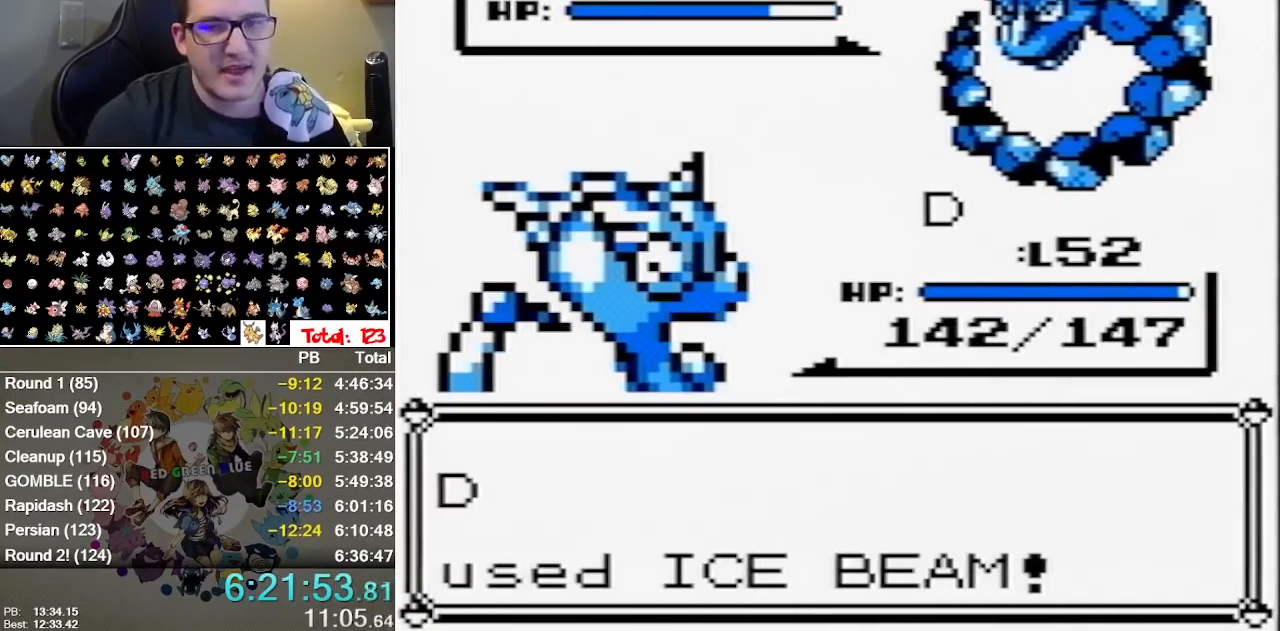
{"buttons": ["B"], "events": [[17, "A", "up"], [83, "A", "down"], [217, "B", "down"], [283, "B", "up"], [383, "B", "down"], [433, "B", "up"], [467, "A", "up"], [500, "B", "down"]]}
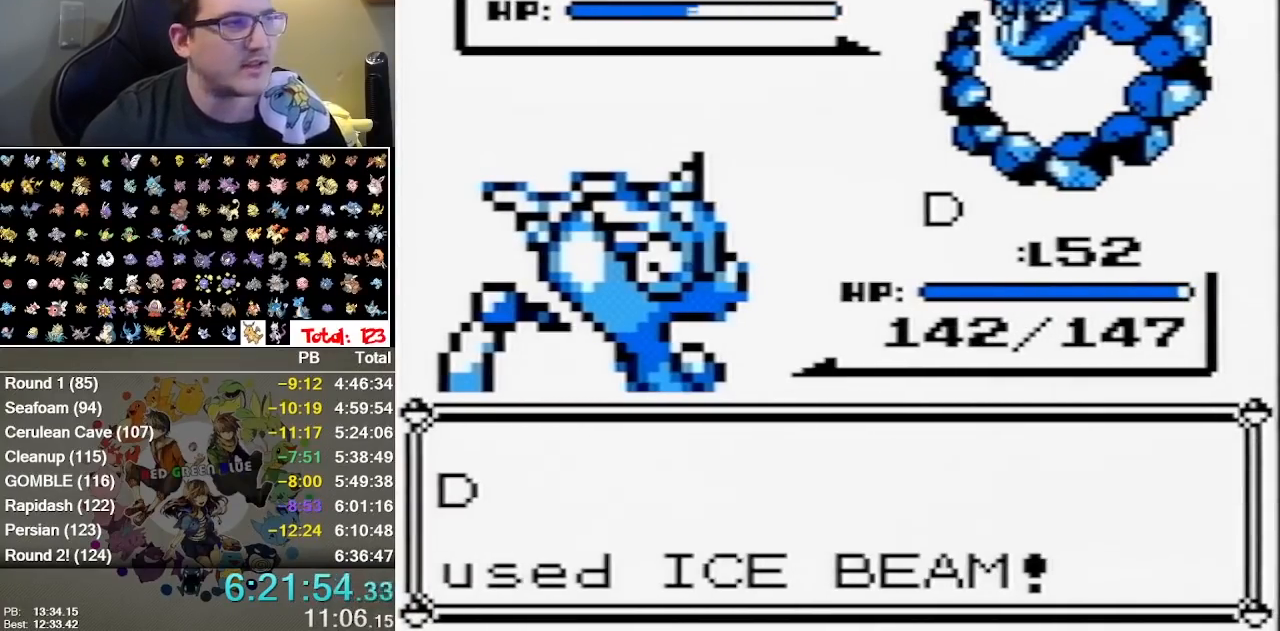
{"buttons": ["A"], "events": [[67, "A", "down"], [100, "B", "up"], [167, "B", "down"], [233, "B", "up"], [300, "A", "up"], [300, "B", "down"], [350, "A", "down"], [350, "B", "up"], [417, "A", "up"], [417, "B", "down"], [483, "A", "down"], [483, "B", "up"]]}
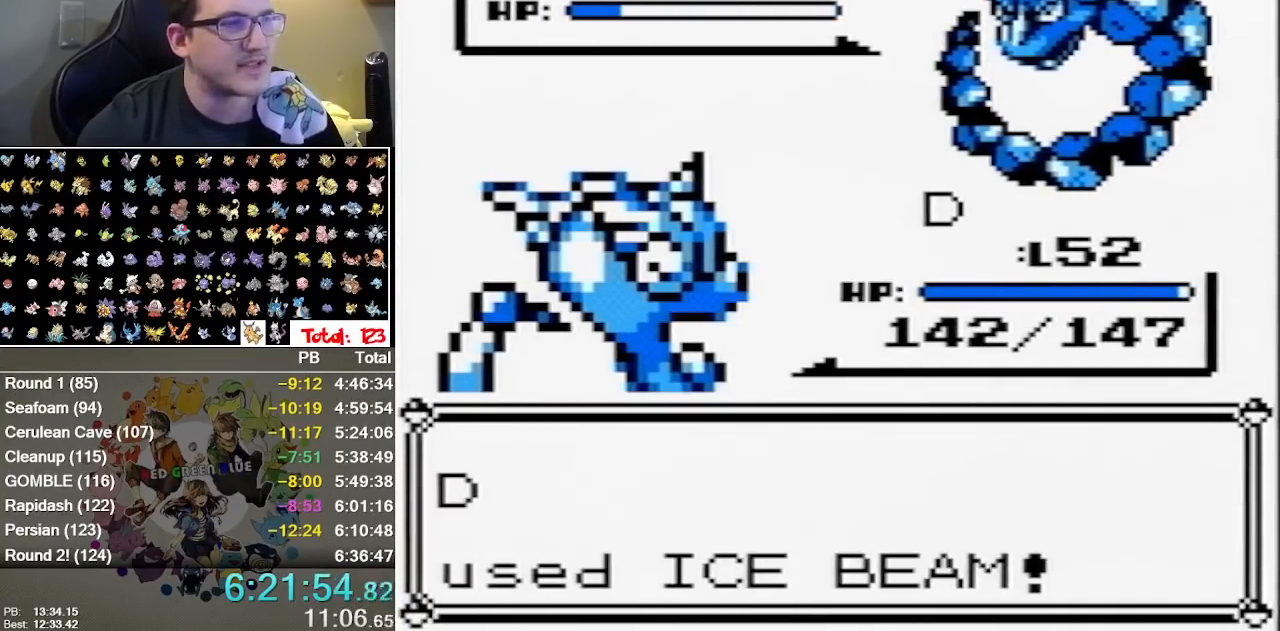
{"buttons": ["B"], "events": [[50, "A", "up"], [83, "B", "down"], [117, "A", "down"], [267, "B", "up"], [367, "A", "up"], [367, "B", "down"], [433, "A", "down"], [500, "A", "up"]]}
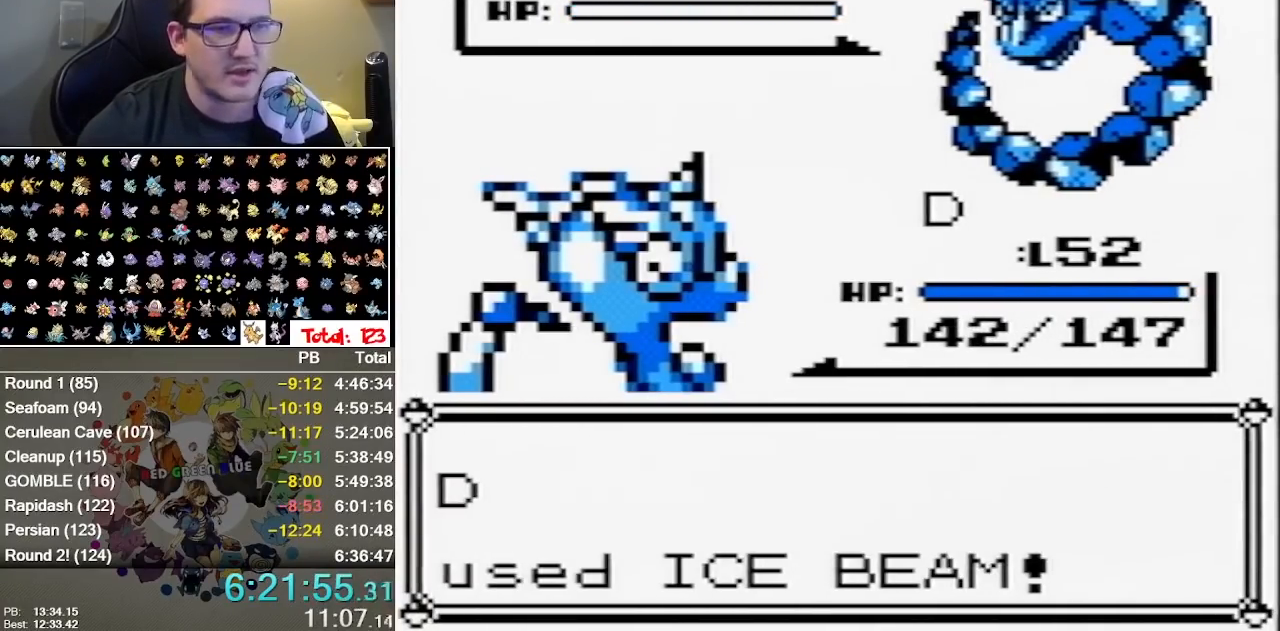
{"buttons": ["B"], "events": [[100, "A", "down"], [100, "B", "up"], [150, "A", "up"], [183, "B", "down"], [217, "A", "down"], [250, "B", "up"], [283, "A", "up"], [317, "B", "down"], [350, "A", "down"], [383, "B", "up"], [450, "A", "up"], [450, "B", "down"]]}
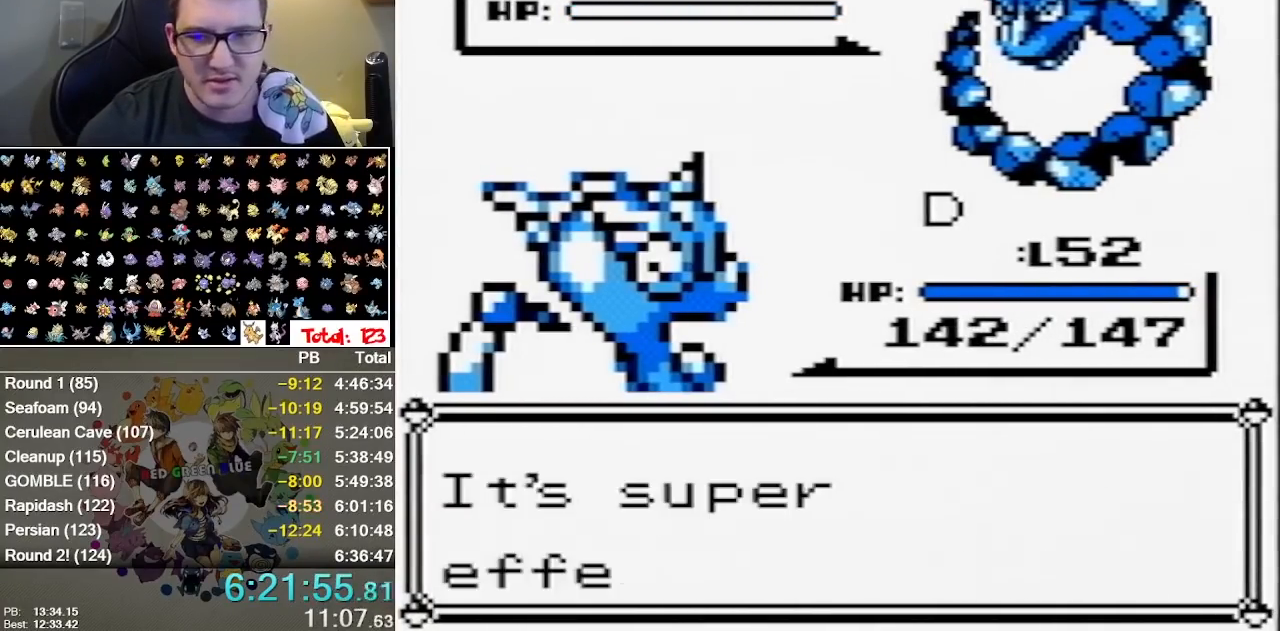
{"buttons": ["A"], "events": [[17, "A", "down"], [17, "B", "up"], [100, "A", "up"], [100, "B", "down"], [167, "A", "down"], [167, "B", "up"], [233, "A", "up"], [233, "B", "down"], [300, "A", "down"], [367, "A", "up"], [417, "A", "down"], [450, "B", "up"]]}
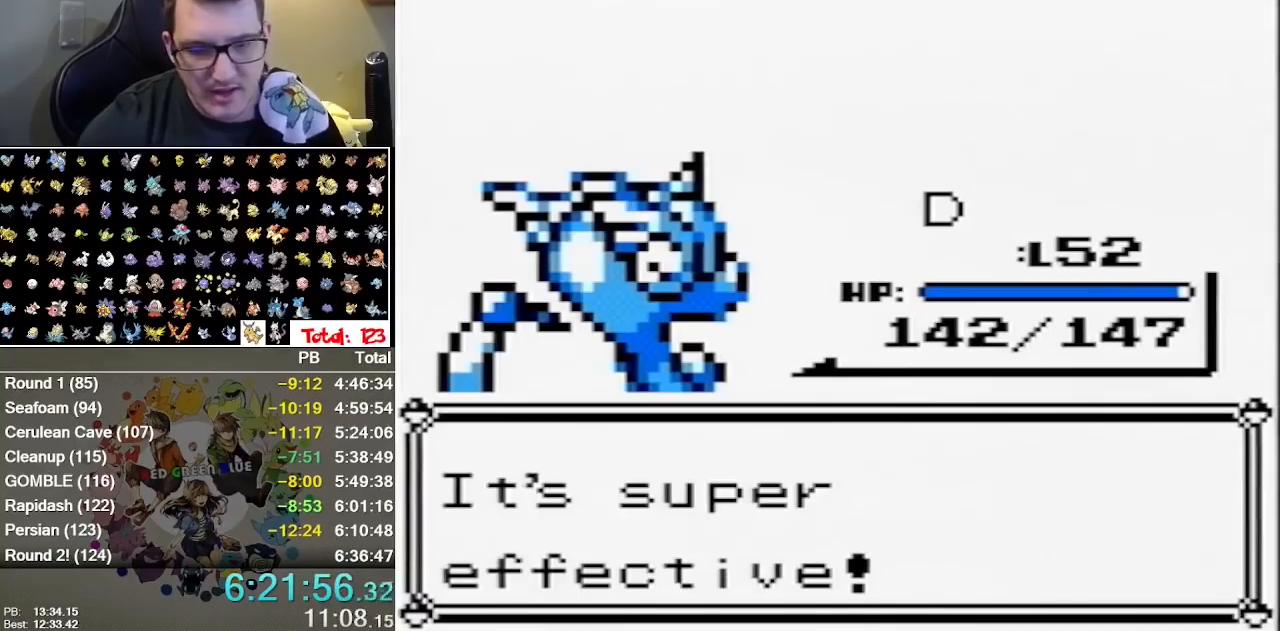
{"buttons": ["B"], "events": [[17, "A", "up"], [83, "A", "down"], [150, "A", "up"], [150, "B", "down"], [250, "A", "down"], [250, "B", "up"], [317, "A", "up"], [333, "B", "down"], [400, "A", "down"], [400, "B", "up"], [467, "A", "up"], [467, "B", "down"]]}
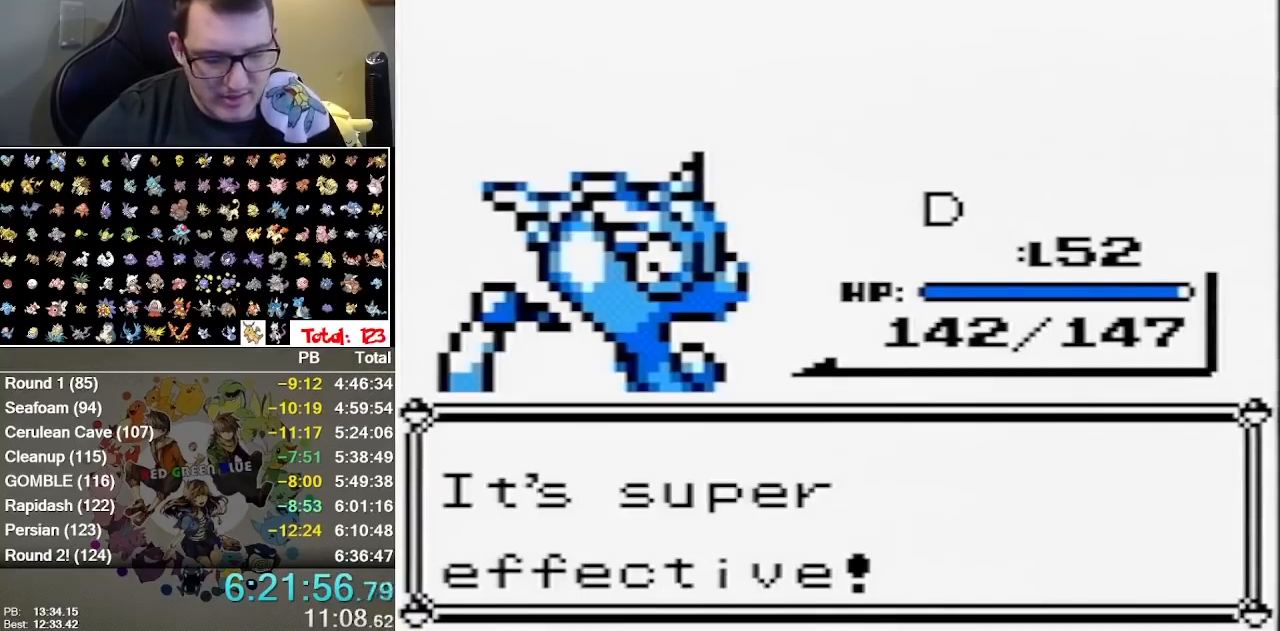
{"buttons": ["A"], "events": [[33, "A", "down"], [33, "B", "up"], [100, "A", "up"], [100, "B", "down"], [167, "A", "down"], [200, "B", "up"], [250, "A", "up"], [250, "B", "down"], [317, "A", "down"], [317, "B", "up"], [383, "A", "up"], [417, "B", "down"], [450, "A", "down"], [483, "B", "up"]]}
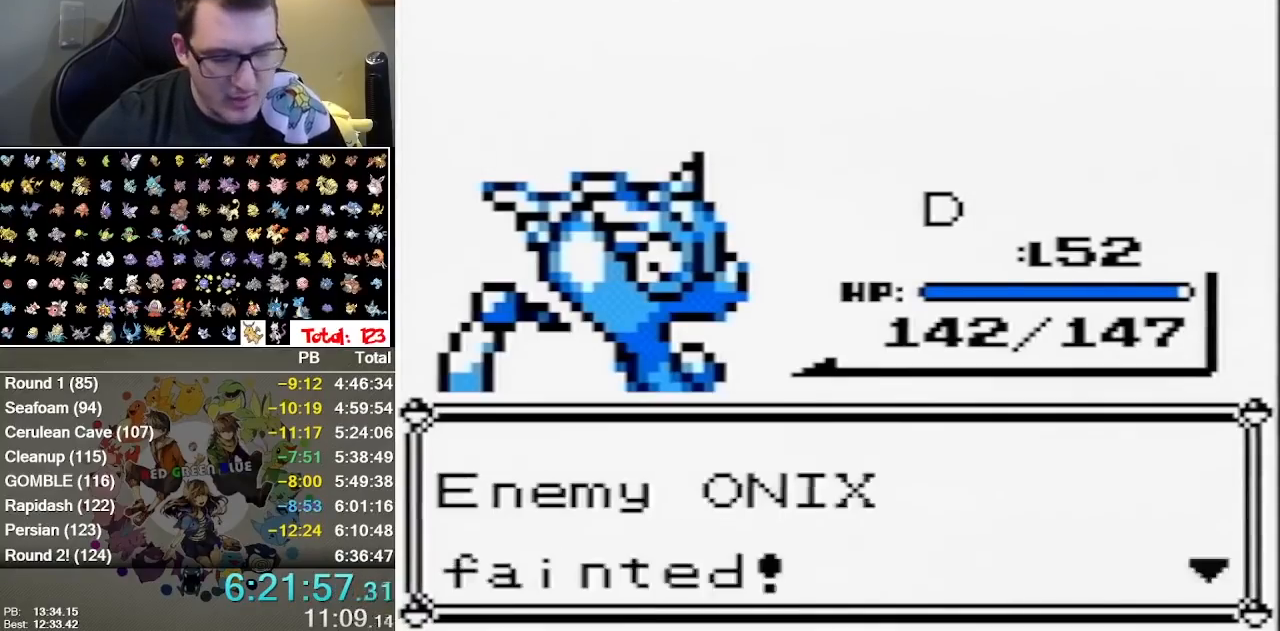
{"buttons": ["A", "B"], "events": [[83, "A", "up"], [83, "B", "down"], [133, "A", "down"], [133, "B", "up"], [200, "A", "up"], [200, "B", "down"], [267, "A", "down"], [267, "B", "up"], [333, "A", "up"], [400, "A", "down"], [500, "B", "down"]]}
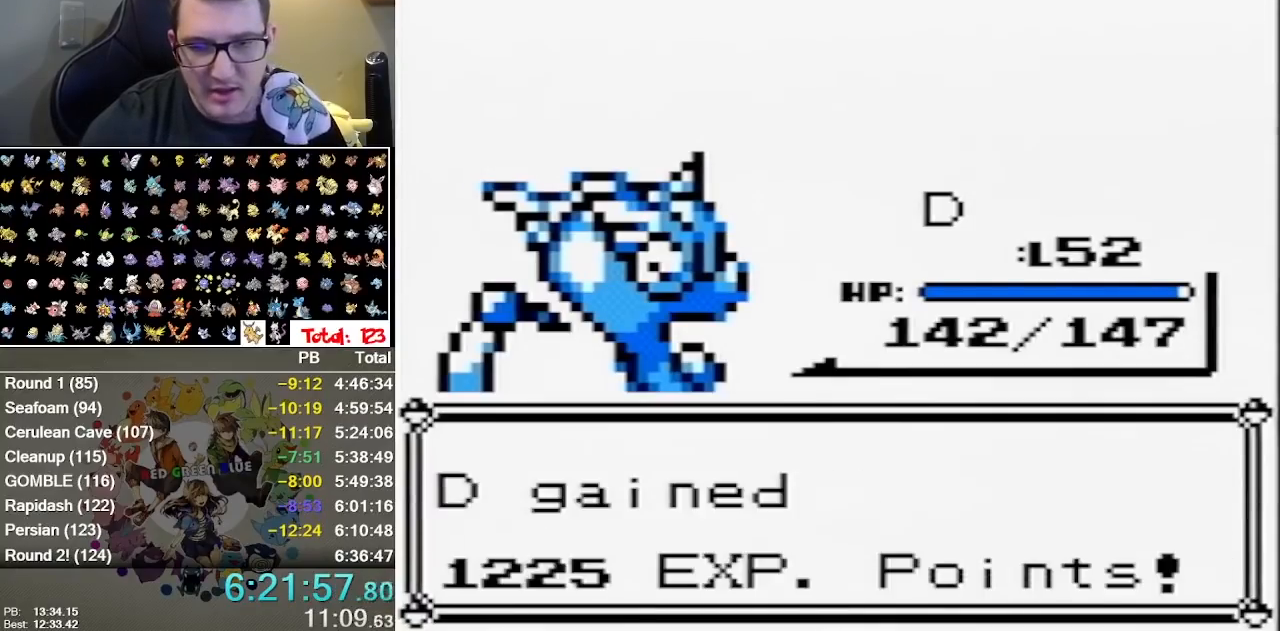
{"buttons": ["A", "B"], "events": [[50, "B", "up"], [117, "A", "up"], [150, "B", "down"], [183, "A", "down"], [217, "B", "up"], [250, "A", "up"], [317, "B", "down"], [350, "A", "down"], [383, "B", "up"], [433, "A", "up"], [467, "B", "down"], [500, "A", "down"]]}
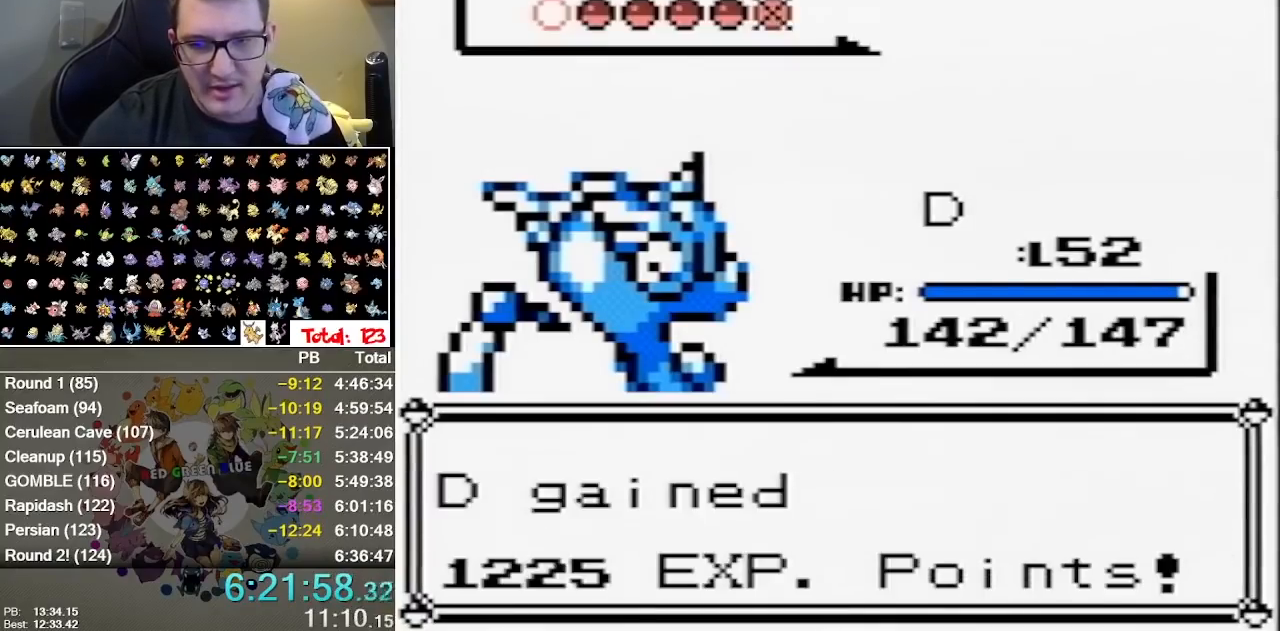
{"buttons": ["A"], "events": [[33, "B", "up"], [100, "B", "down"], [167, "B", "up"], [233, "A", "up"], [267, "B", "down"], [300, "A", "down"], [317, "B", "up"], [350, "A", "up"], [383, "B", "down"], [417, "A", "down"], [450, "B", "up"]]}
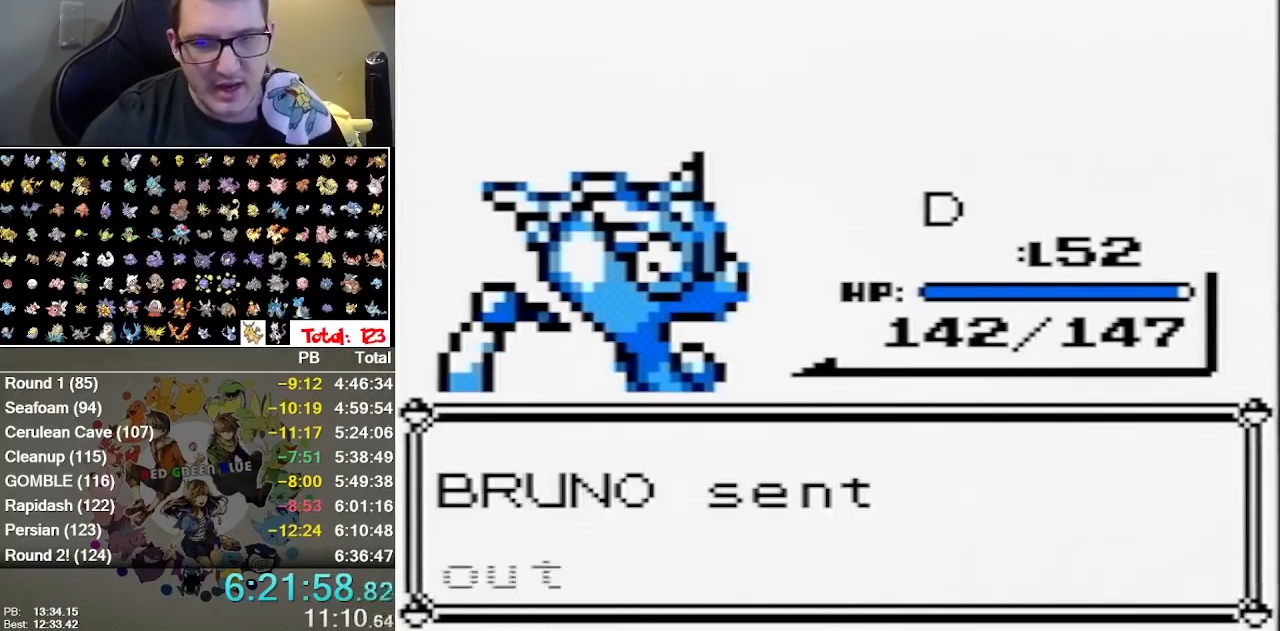
{"buttons": ["A", "B"], "events": [[17, "A", "up"], [17, "B", "down"], [117, "A", "down"], [150, "B", "up"], [217, "B", "down"], [267, "B", "up"], [333, "A", "up"], [367, "B", "down"], [400, "A", "down"], [433, "B", "up"], [500, "B", "down"]]}
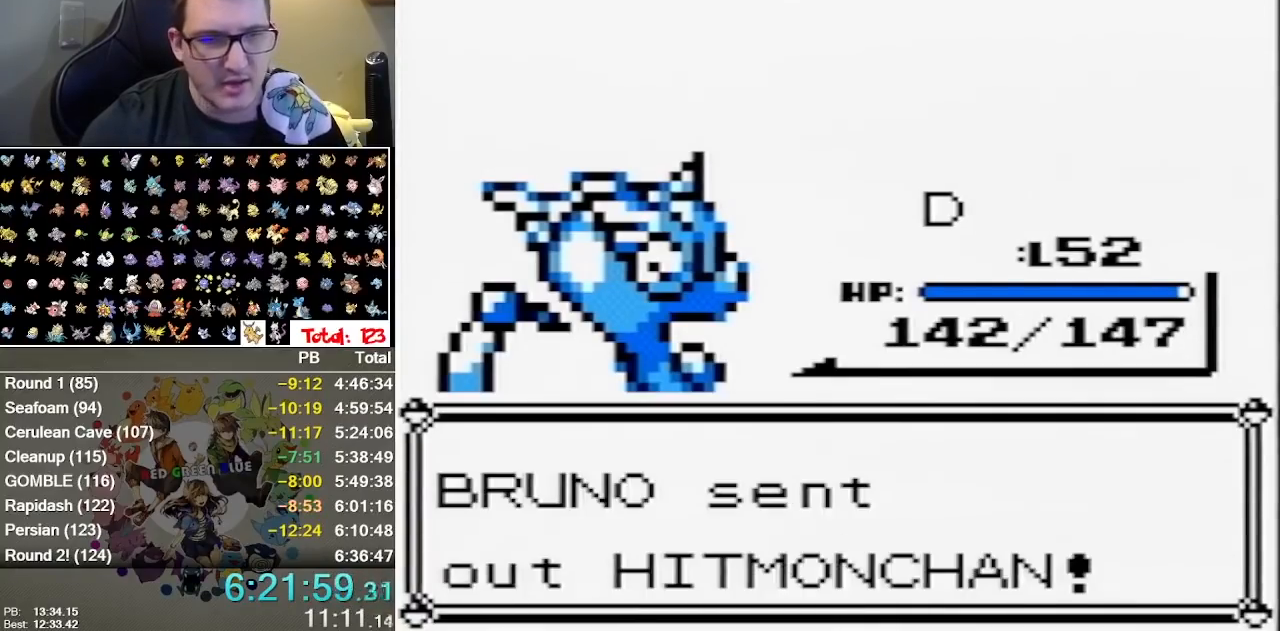
{"buttons": [], "events": [[100, "B", "up"], [117, "A", "up"], [150, "B", "down"], [217, "A", "down"], [217, "B", "up"], [350, "A", "up"], [350, "B", "down"], [417, "B", "up"]]}
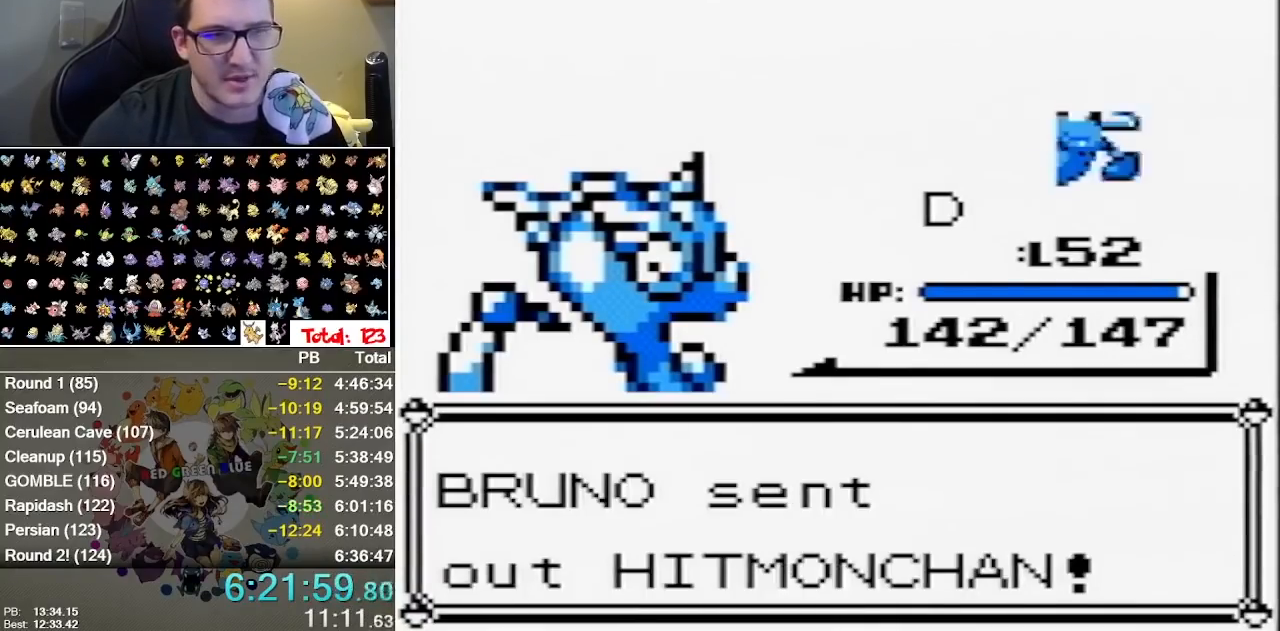
{"buttons": ["B"], "events": [[200, "B", "down"], [333, "B", "up"], [417, "B", "down"]]}
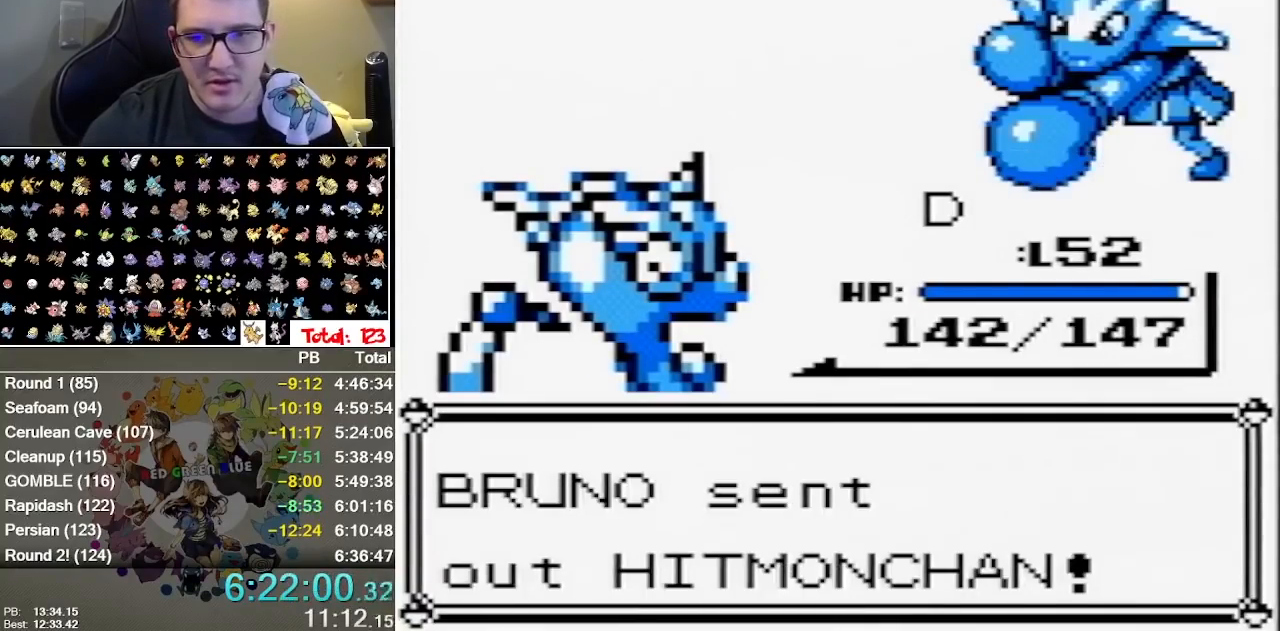
{"buttons": [], "events": [[50, "B", "up"], [117, "B", "down"], [217, "B", "up"], [283, "B", "down"], [400, "B", "up"]]}